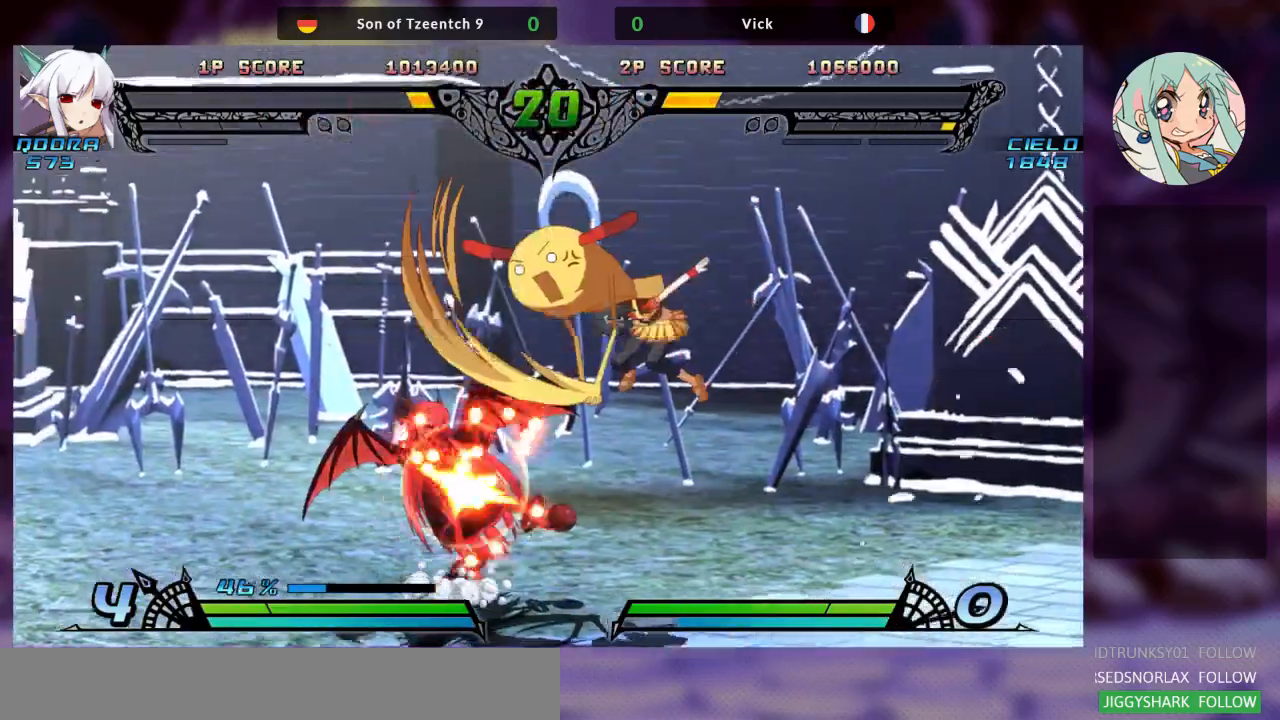
Gameplay with a controller (arcade stick); each line is a JSON object with the inputs held at the frame after it (dt_ms = milliseconds from this image to that frame). "events" lists button and stick changes between this image and that frame as [ms after this image, input, new state], when the widget could be followed in between. Not read: L3 R3.
{"dt_ms": 500, "buttons": [], "left_stick": "up-left", "events": [[67, "left_stick", "left"], [167, "left_stick", "up-left"]]}
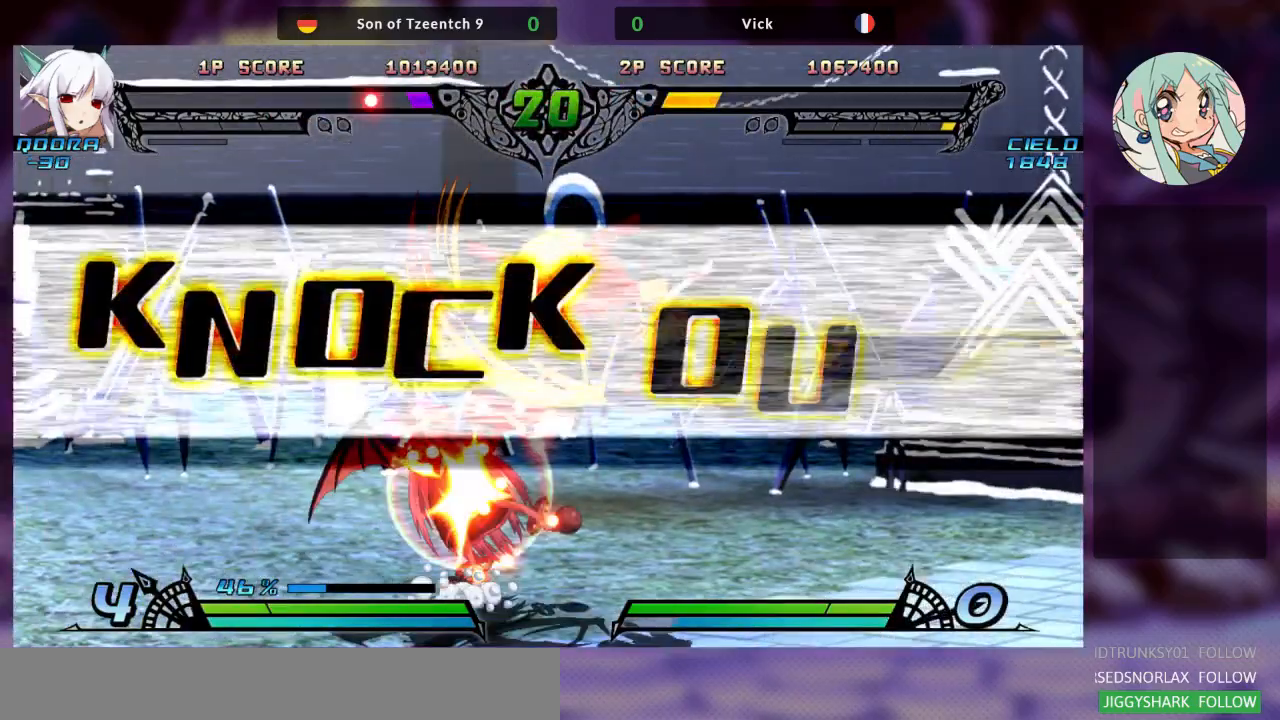
{"dt_ms": 500, "buttons": [], "left_stick": "center", "events": [[33, "left_stick", "center"]]}
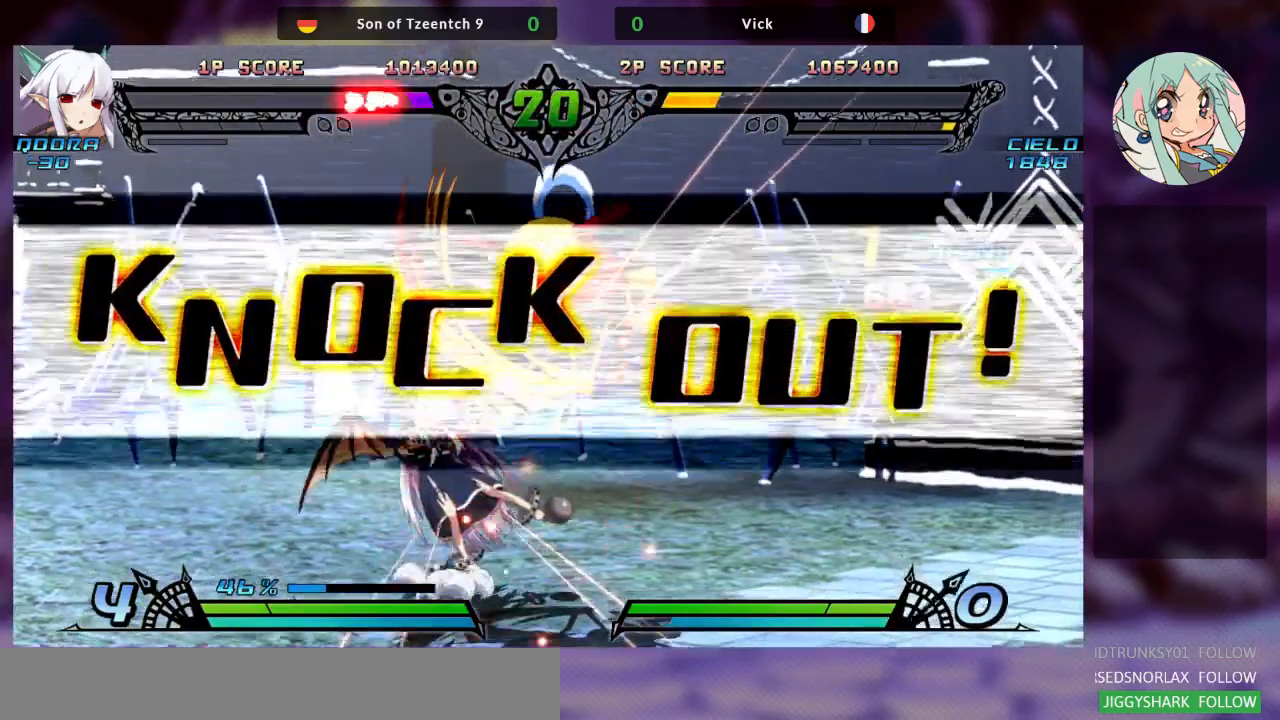
{"dt_ms": 500, "buttons": [], "left_stick": "center"}
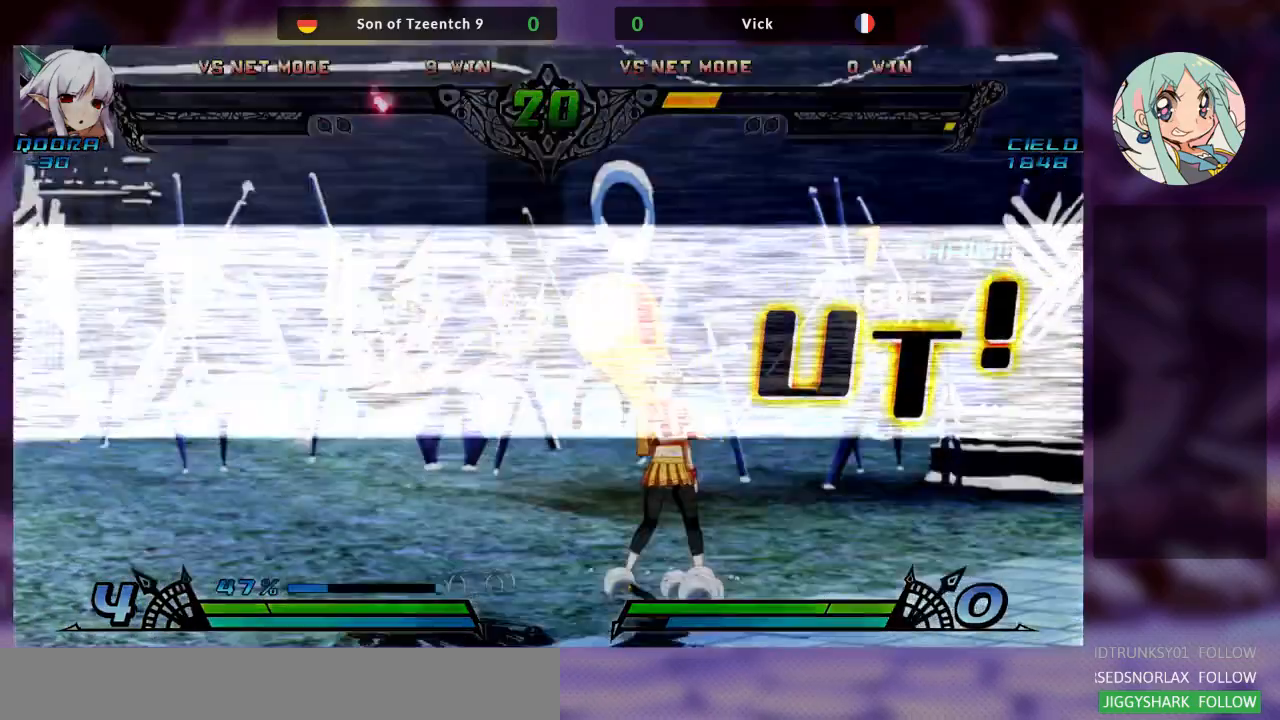
{"dt_ms": 500, "buttons": [], "left_stick": "center", "events": []}
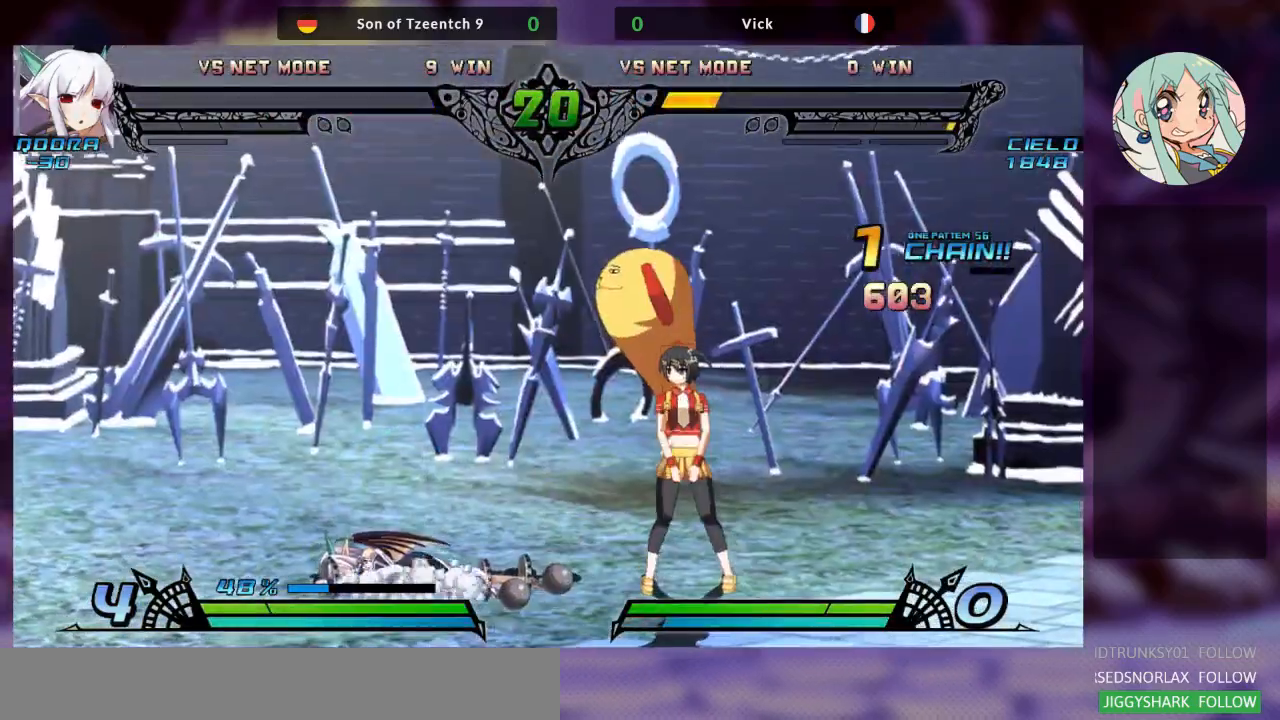
{"dt_ms": 500, "buttons": [], "left_stick": "center", "events": []}
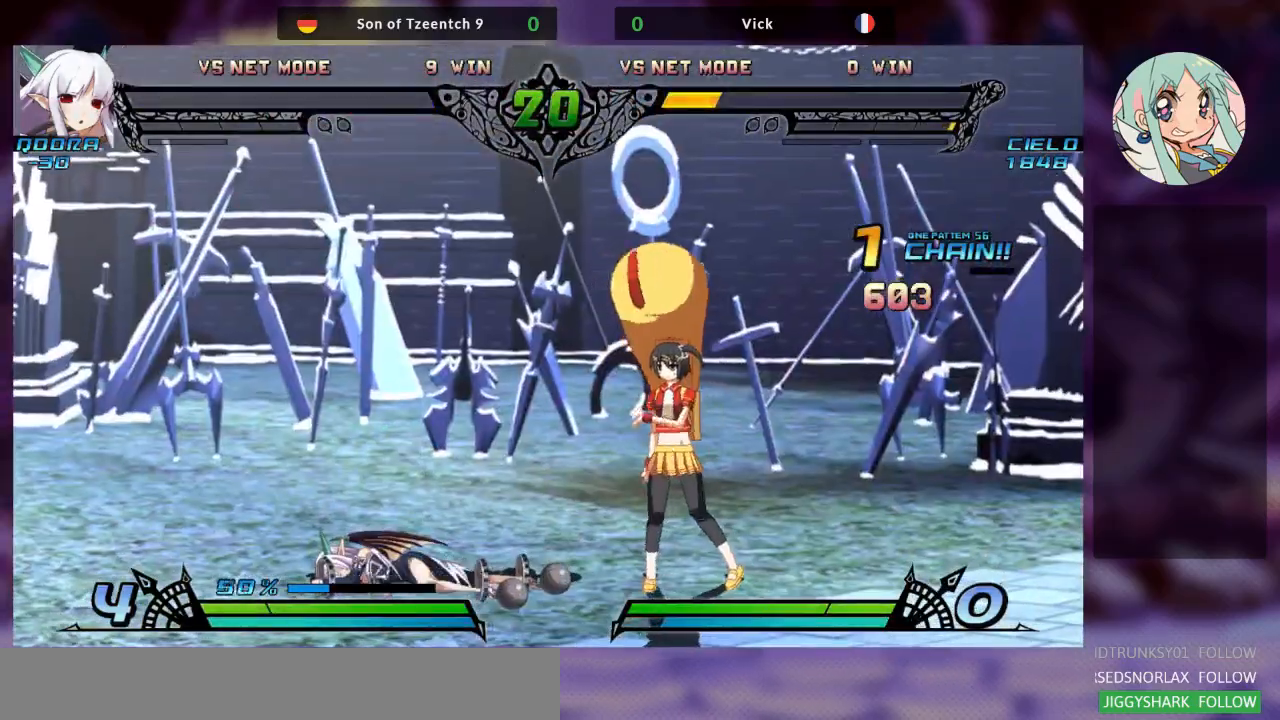
{"dt_ms": 500, "buttons": [], "left_stick": "center", "events": []}
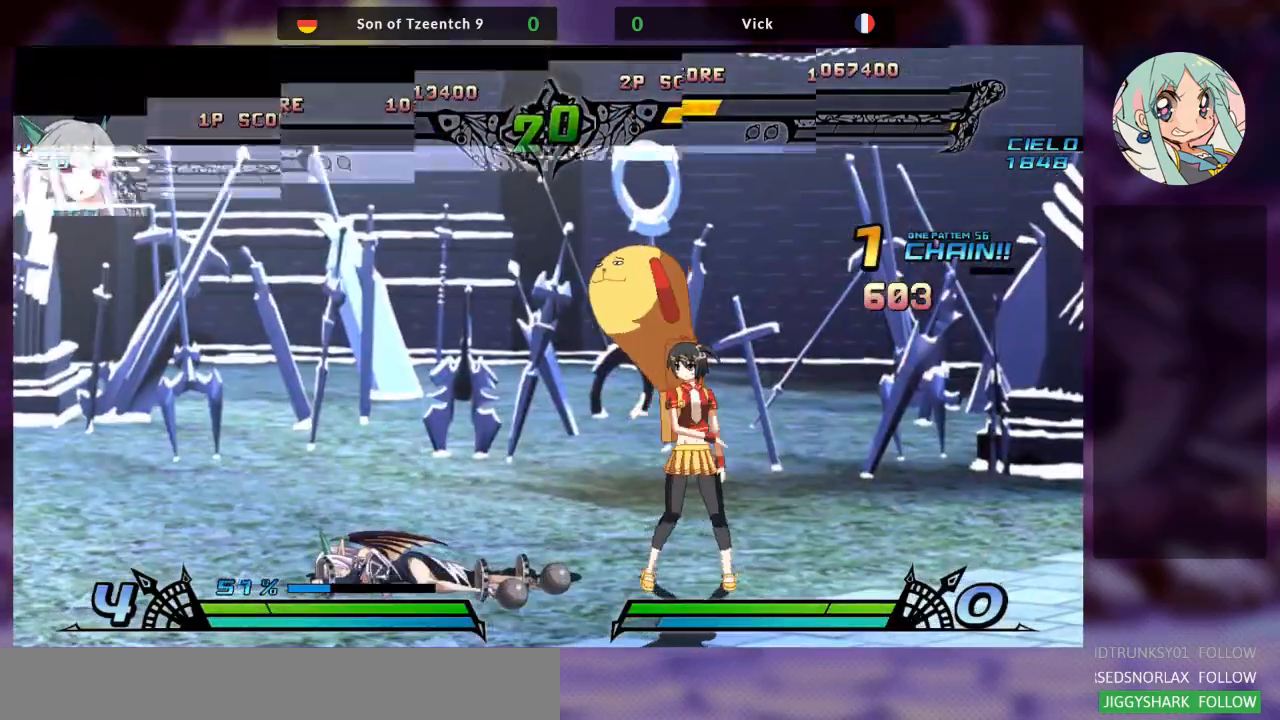
{"dt_ms": 500, "buttons": [], "left_stick": "center", "events": []}
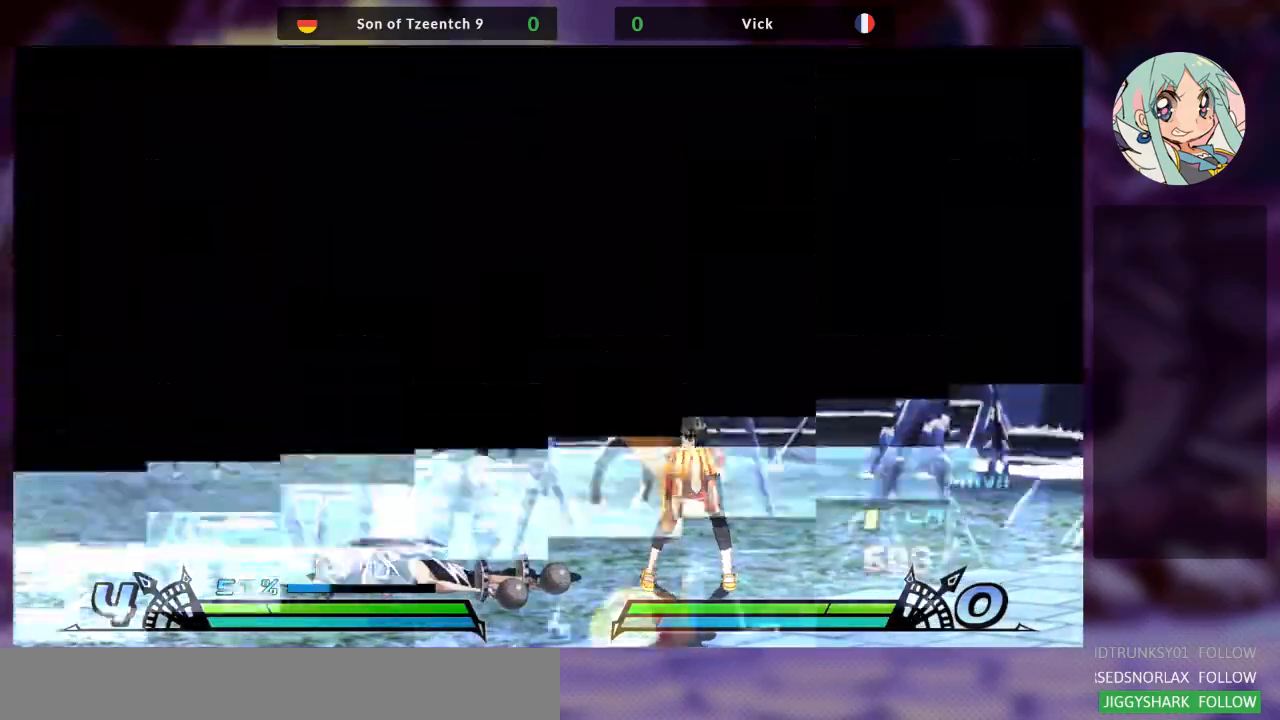
{"dt_ms": 500, "buttons": [], "left_stick": "center", "events": []}
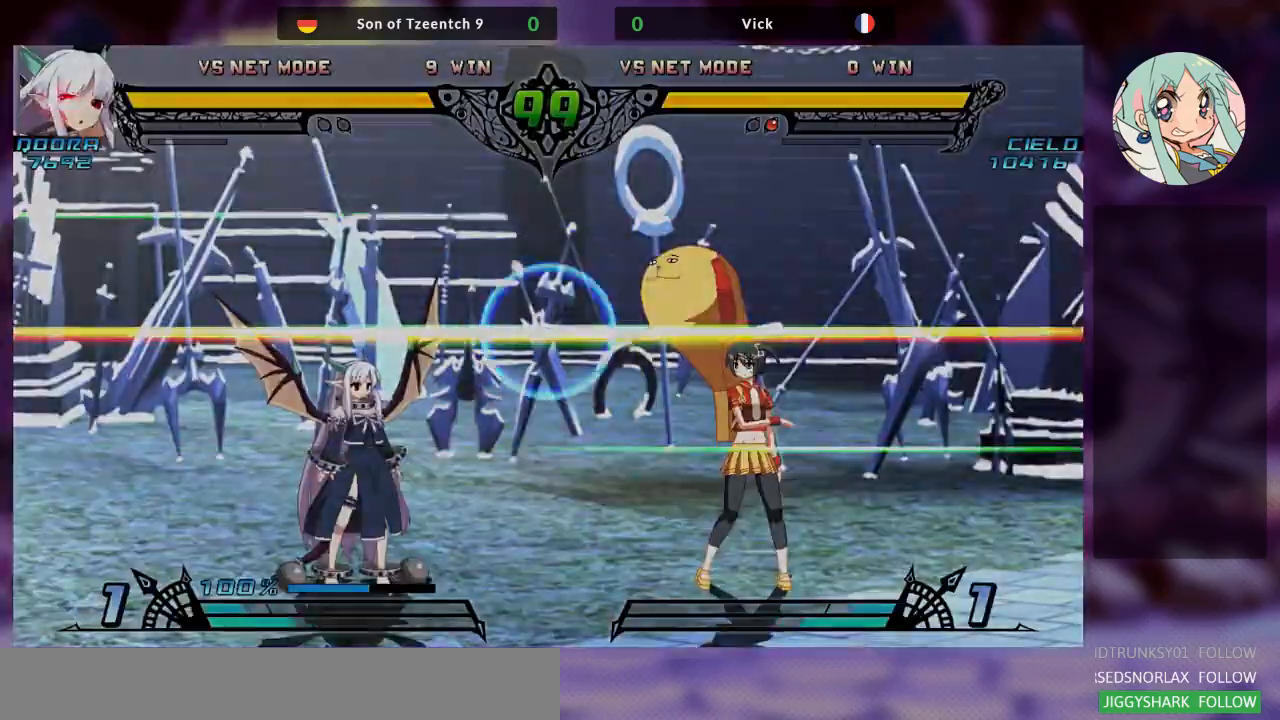
{"dt_ms": 500, "buttons": [], "left_stick": "center", "events": []}
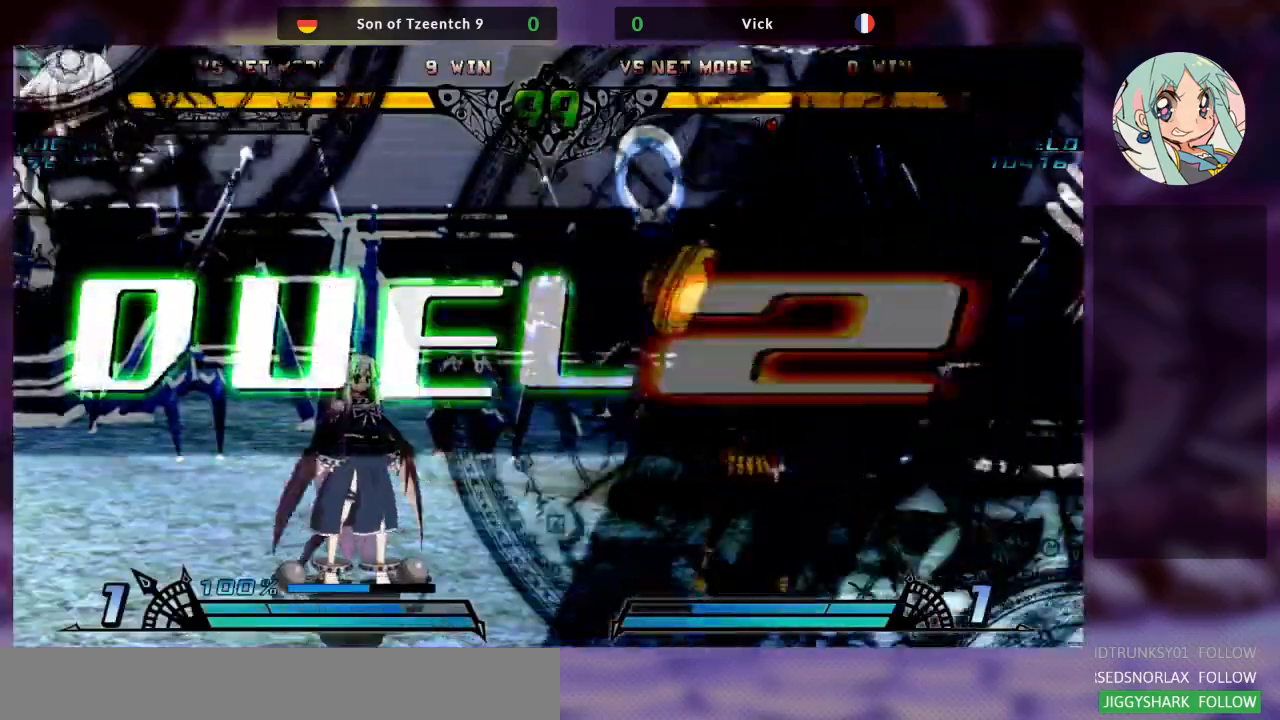
{"dt_ms": 500, "buttons": [], "left_stick": "center", "events": []}
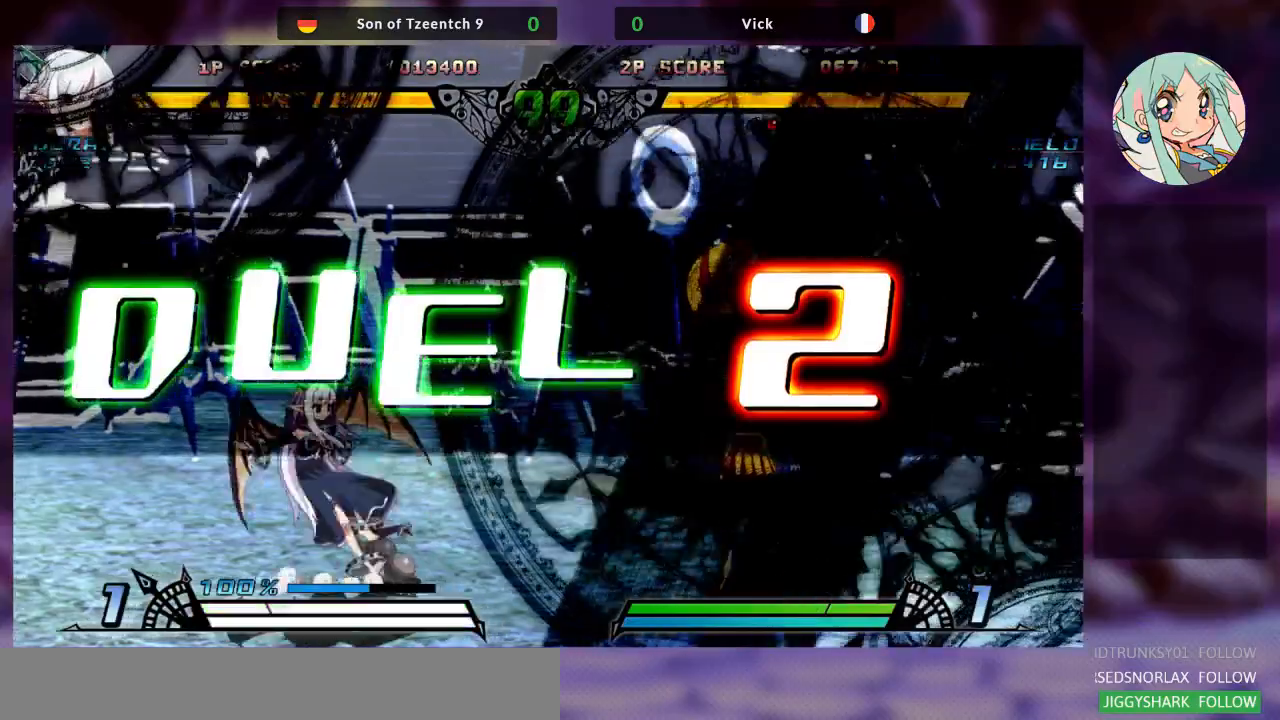
{"dt_ms": 500, "buttons": [], "left_stick": "left", "events": [[33, "SQUARE", "down"], [233, "SQUARE", "up"], [400, "left_stick", "left"]]}
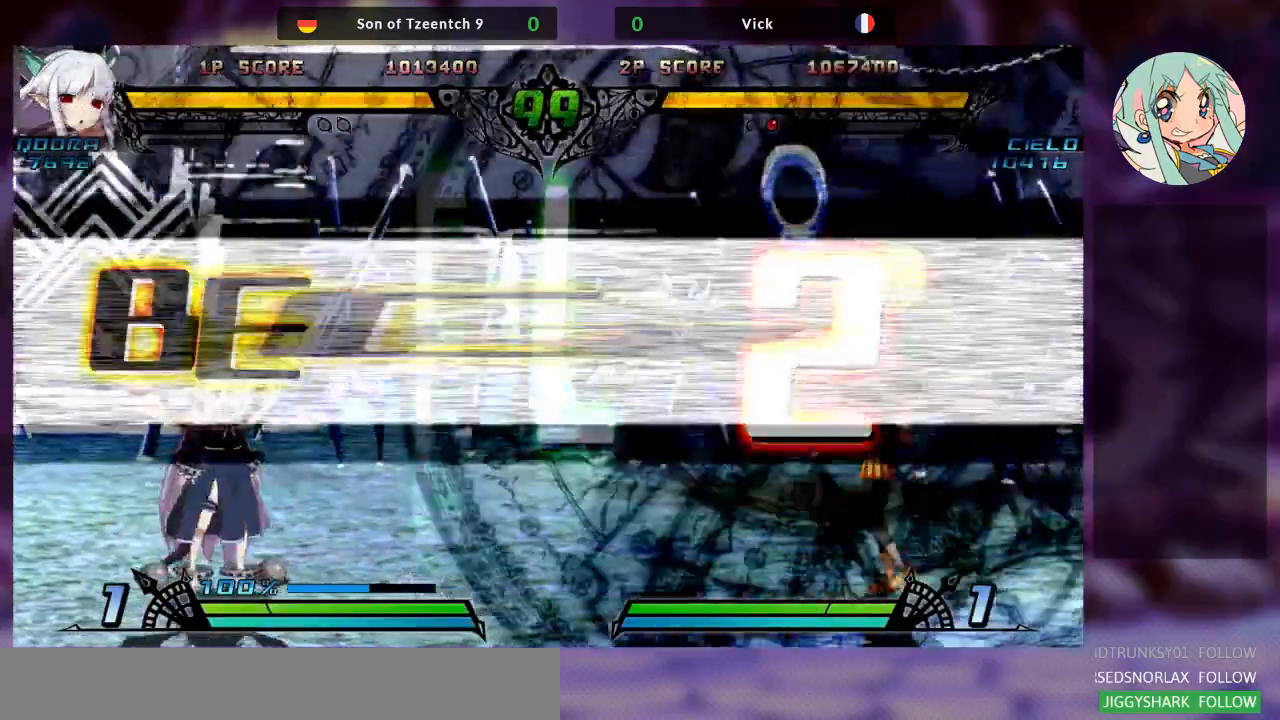
{"dt_ms": 500, "buttons": [], "left_stick": "left", "events": []}
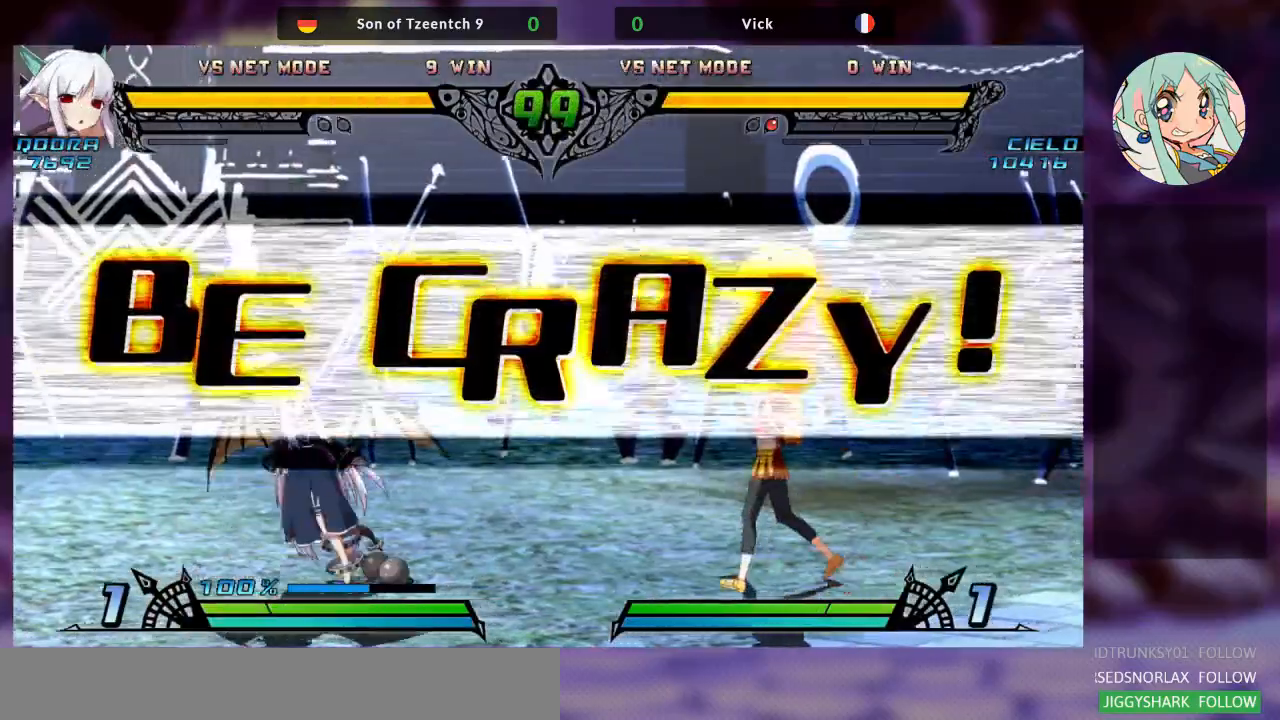
{"dt_ms": 500, "buttons": [], "left_stick": "left", "events": []}
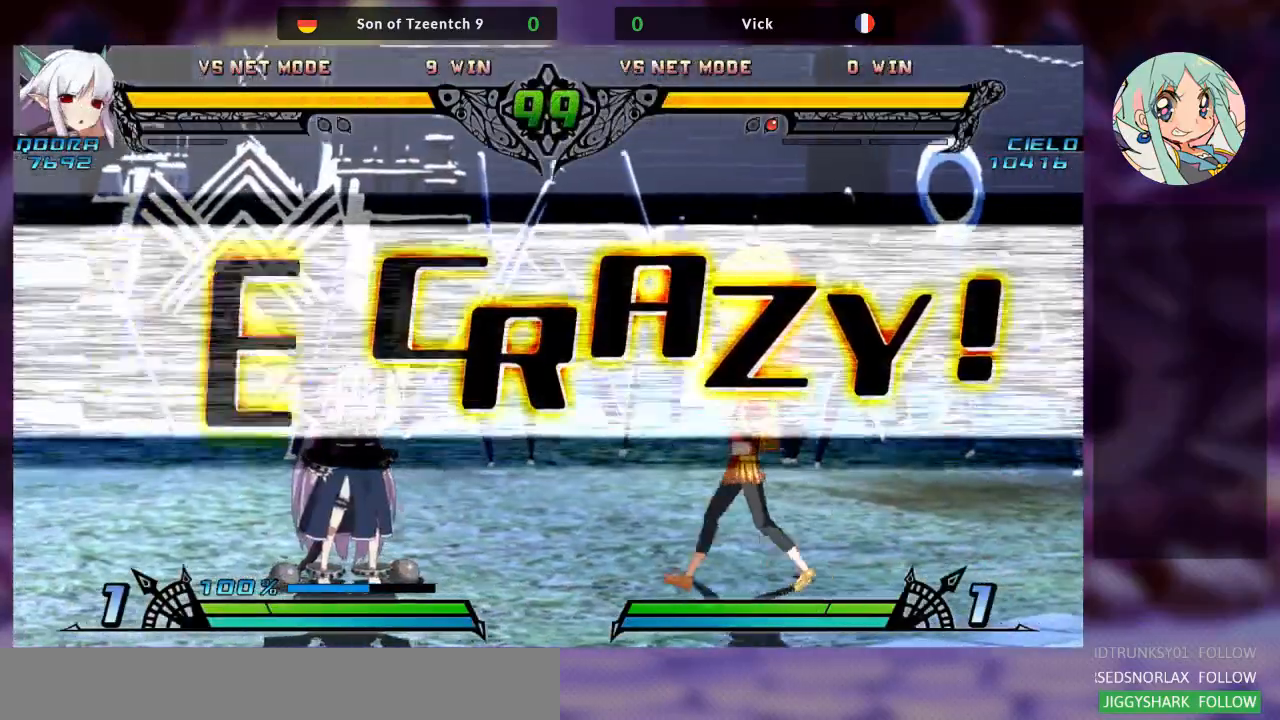
{"dt_ms": 500, "buttons": [], "left_stick": "left", "events": [[33, "left_stick", "down"], [133, "left_stick", "right"], [167, "R1", "down"], [300, "R1", "up"], [300, "left_stick", "center"], [467, "left_stick", "left"]]}
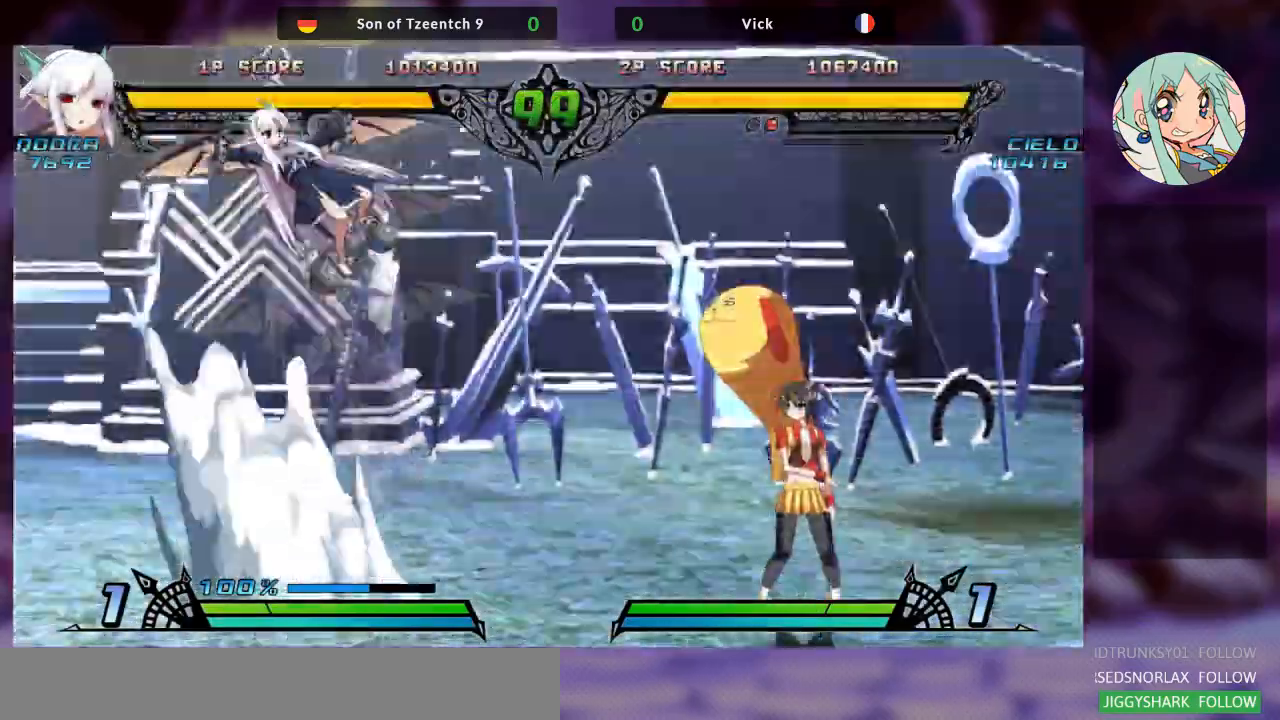
{"dt_ms": 500, "buttons": [], "left_stick": "center"}
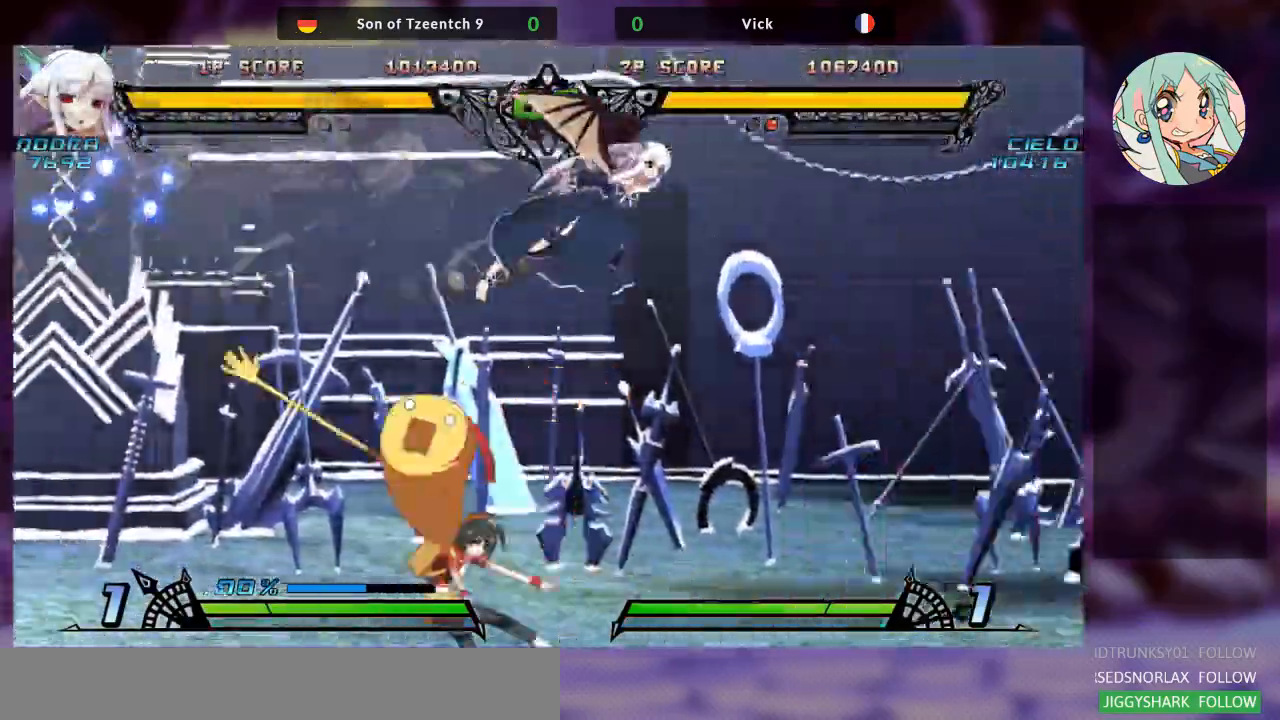
{"dt_ms": 500, "buttons": [], "left_stick": "center", "events": []}
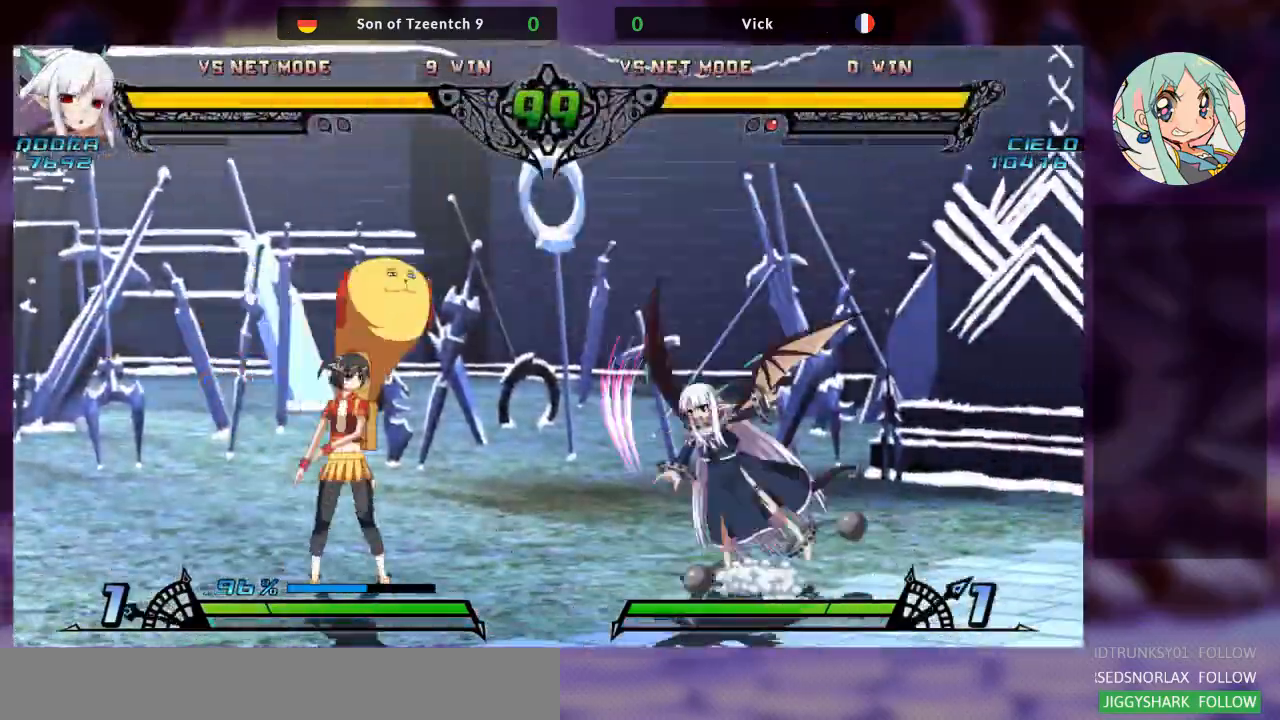
{"dt_ms": 1000, "buttons": [], "left_stick": "left"}
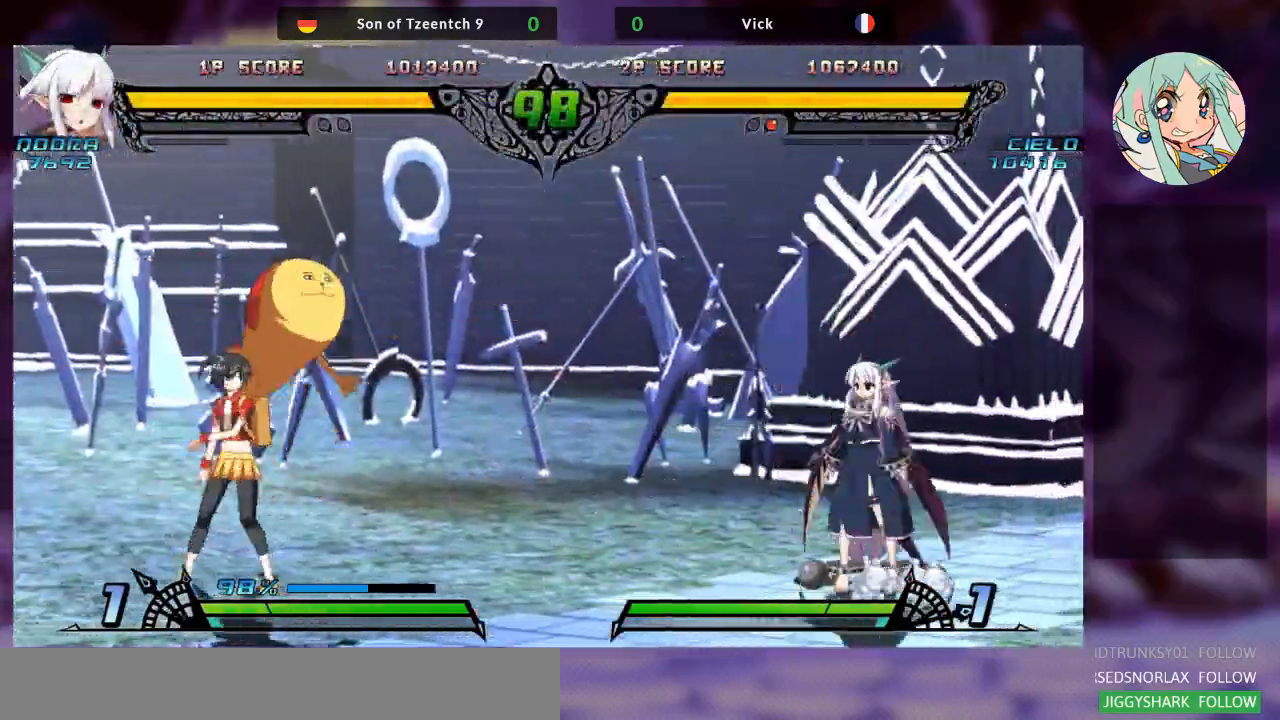
{"dt_ms": 500, "buttons": [], "left_stick": "right", "events": [[133, "left_stick", "right"], [233, "R1", "down"], [300, "R1", "up"], [400, "R1", "down"], [467, "R1", "up"]]}
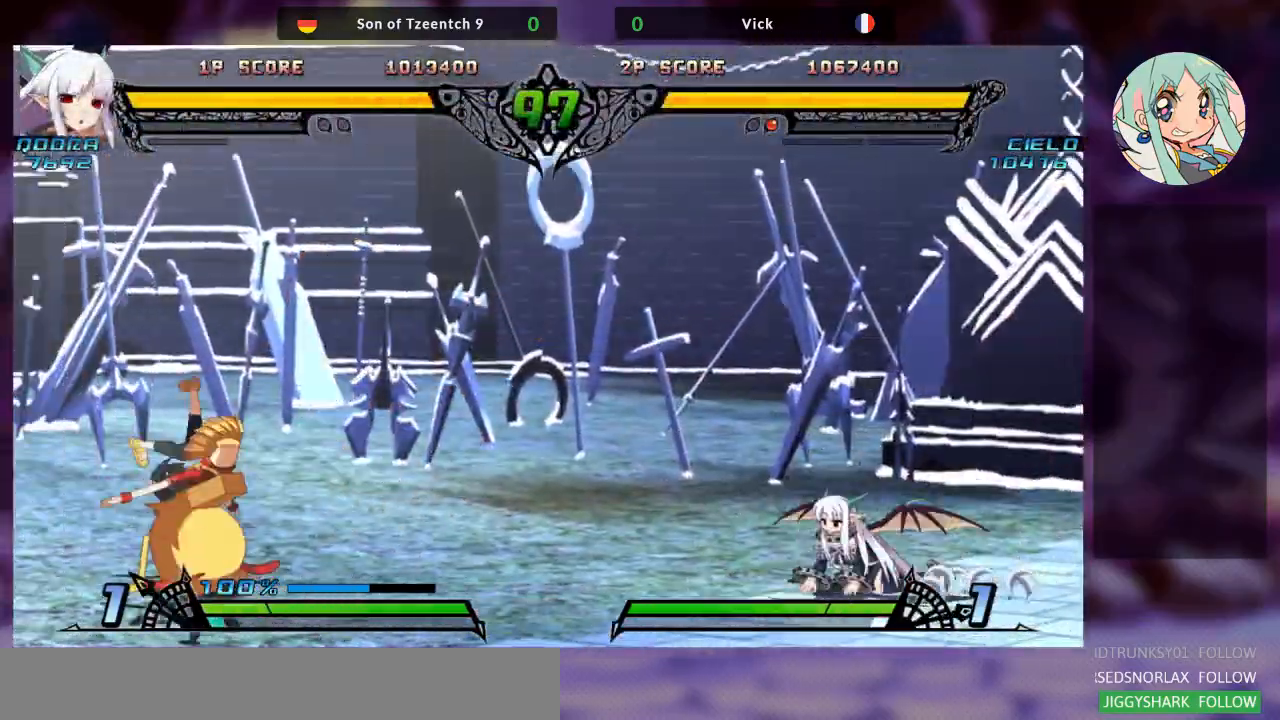
{"dt_ms": 500, "buttons": [], "left_stick": "center", "events": [[267, "left_stick", "center"]]}
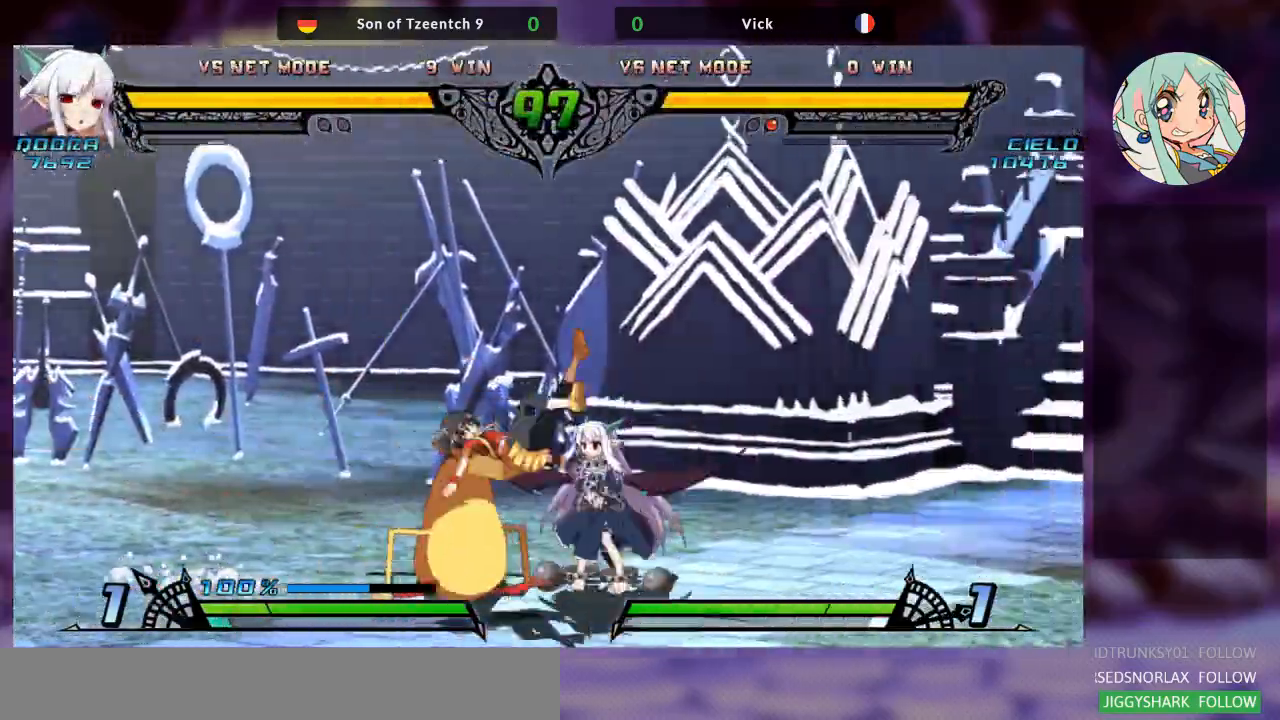
{"dt_ms": 500, "buttons": ["SQUARE"], "left_stick": "down-left"}
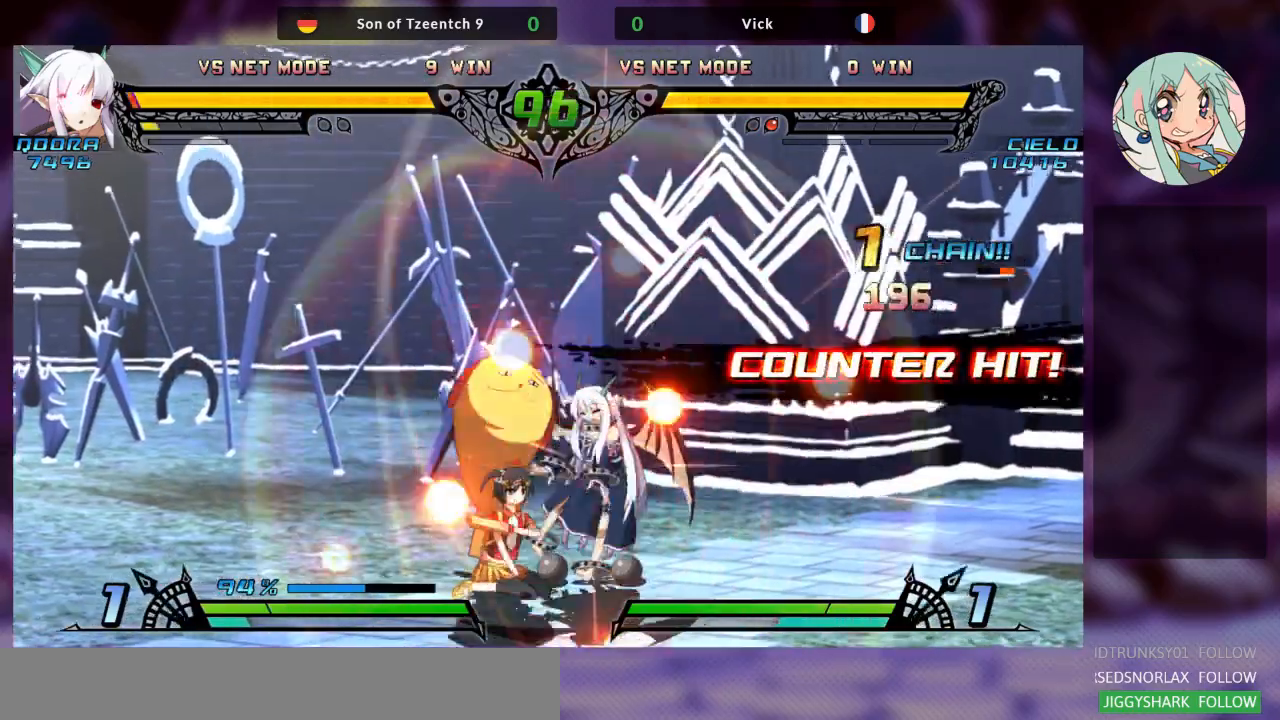
{"dt_ms": 500, "buttons": [], "left_stick": "right"}
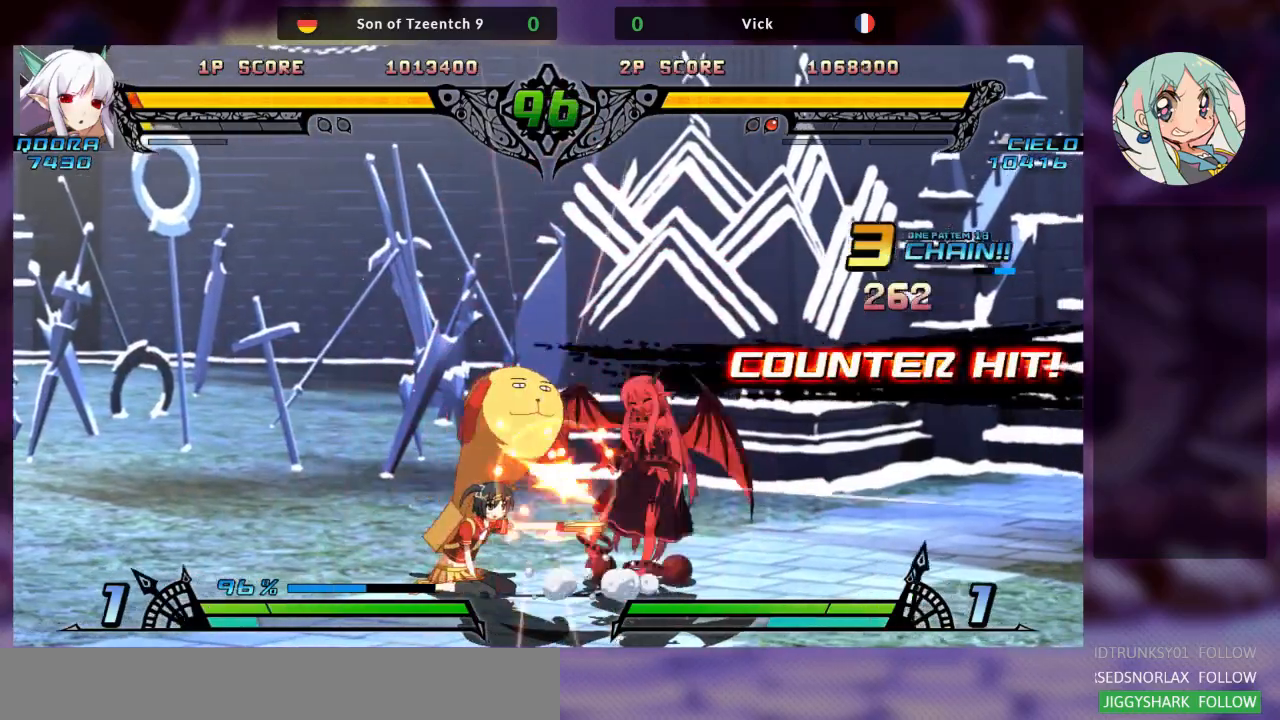
{"dt_ms": 500, "buttons": [], "left_stick": "right", "events": [[67, "R1", "down"], [167, "R1", "up"], [267, "R1", "down"], [367, "R1", "up"], [400, "R1", "down"], [467, "R1", "up"]]}
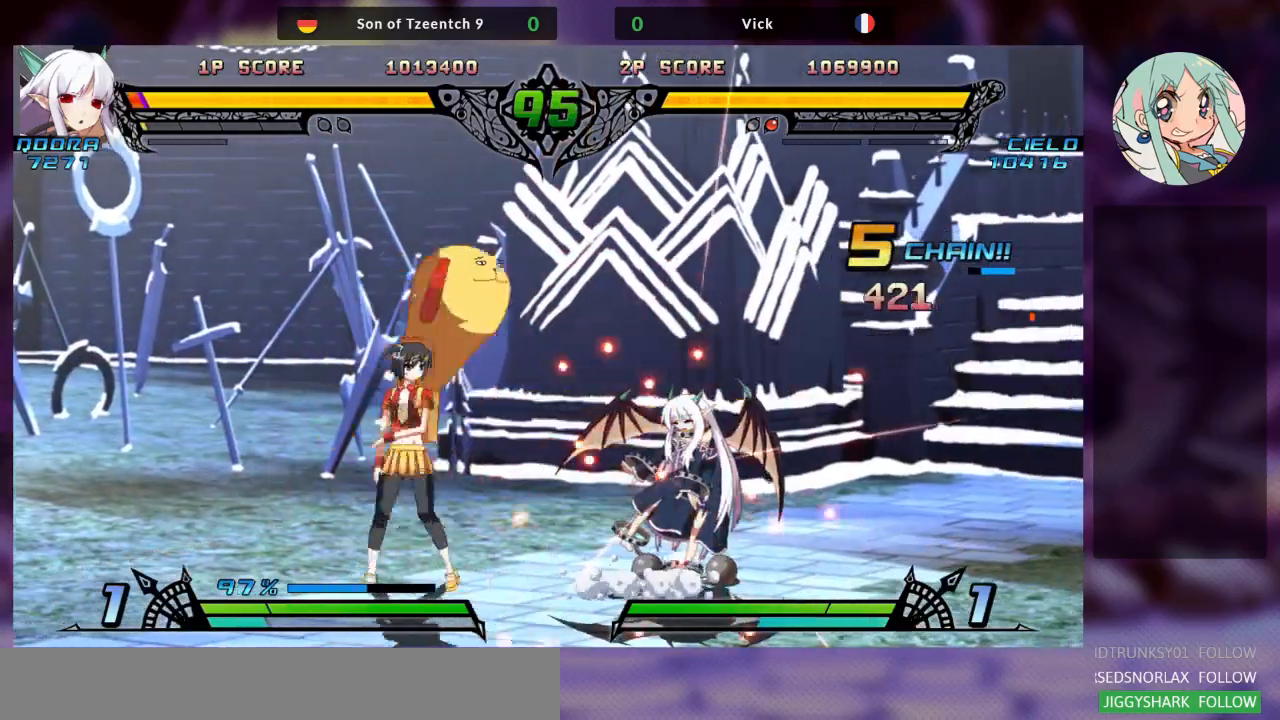
{"dt_ms": 500, "buttons": [], "left_stick": "right", "events": [[67, "R1", "down"], [133, "R1", "up"], [200, "R1", "down"], [300, "R1", "up"], [400, "R1", "down"], [500, "R1", "up"]]}
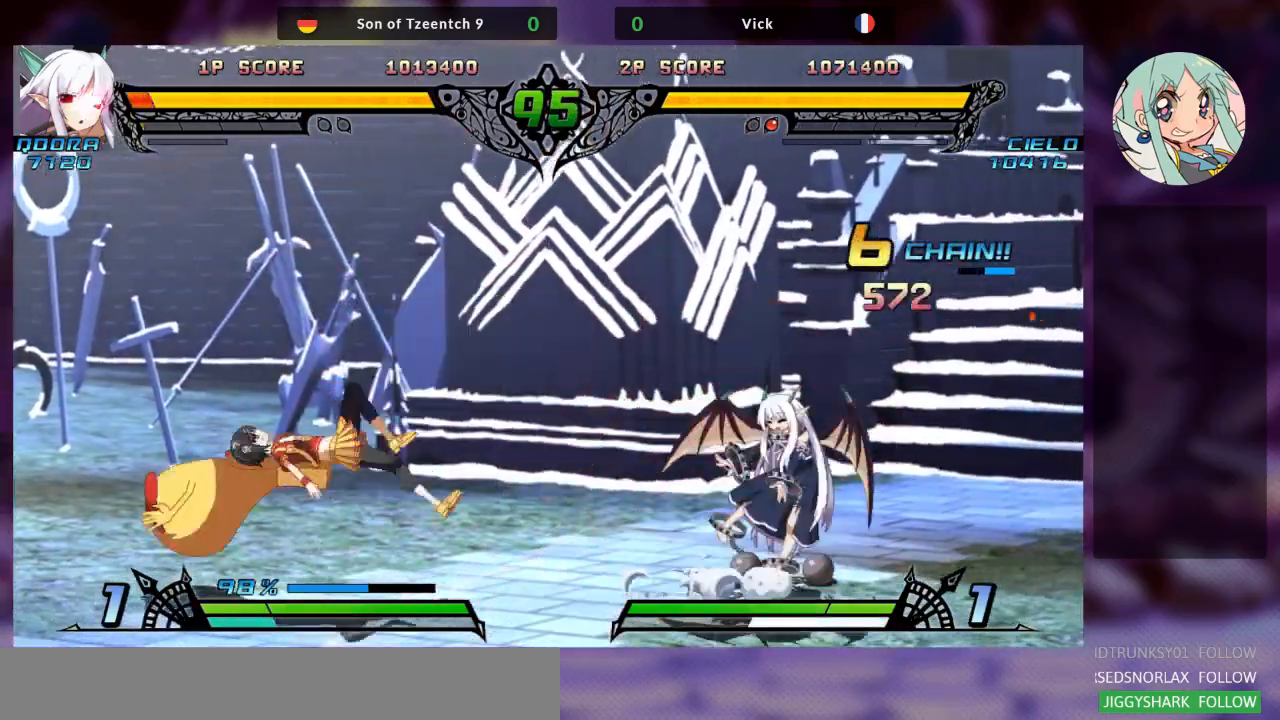
{"dt_ms": 500, "buttons": [], "left_stick": "right", "events": [[67, "R1", "down"], [167, "R1", "up"], [200, "R1", "down"], [333, "R1", "up"], [367, "R1", "down"], [467, "R1", "up"]]}
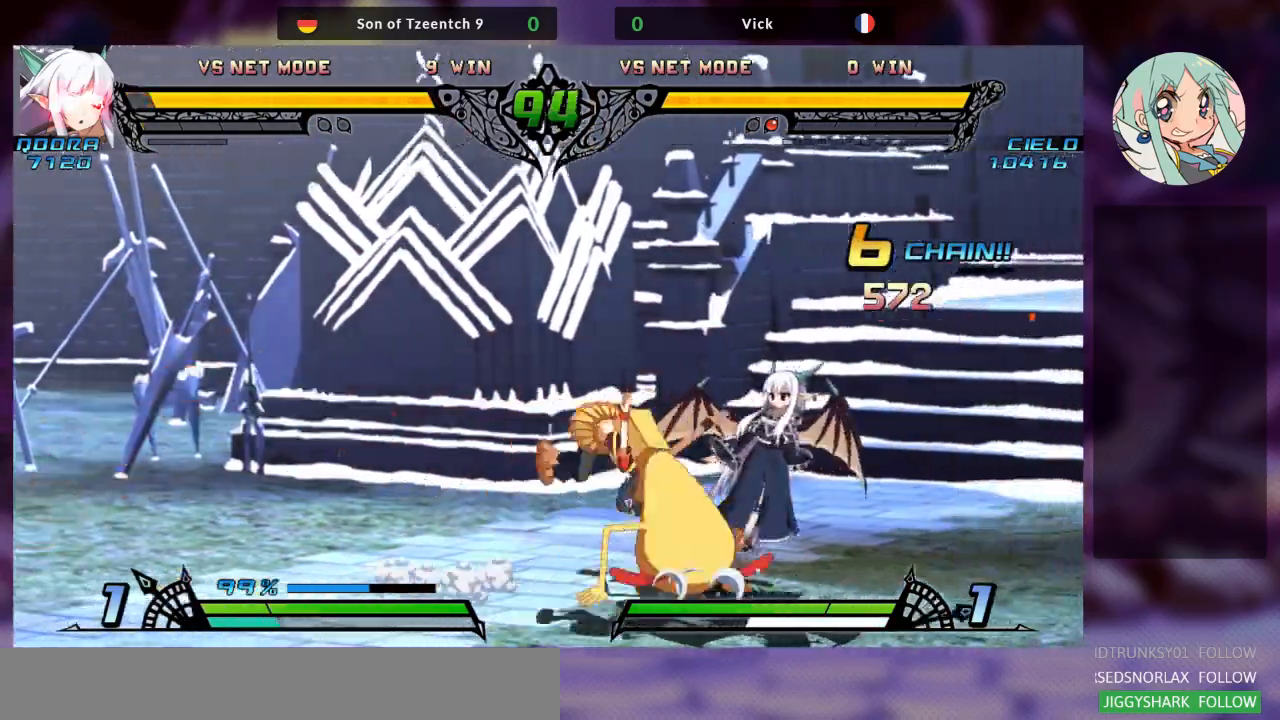
{"dt_ms": 500, "buttons": [], "left_stick": "down-left", "events": [[200, "SQUARE", "down"], [200, "left_stick", "down-left"], [267, "SQUARE", "up"], [333, "SQUARE", "down"], [467, "SQUARE", "up"]]}
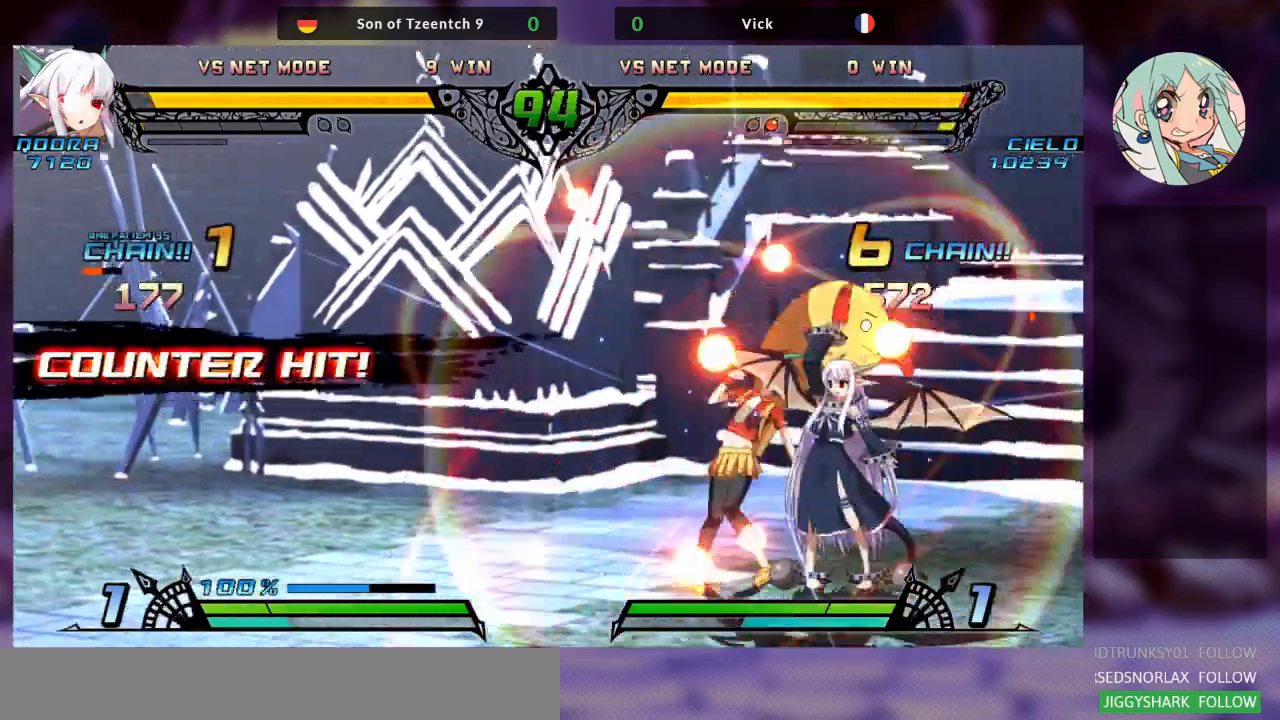
{"dt_ms": 1000, "buttons": [], "left_stick": "down-left"}
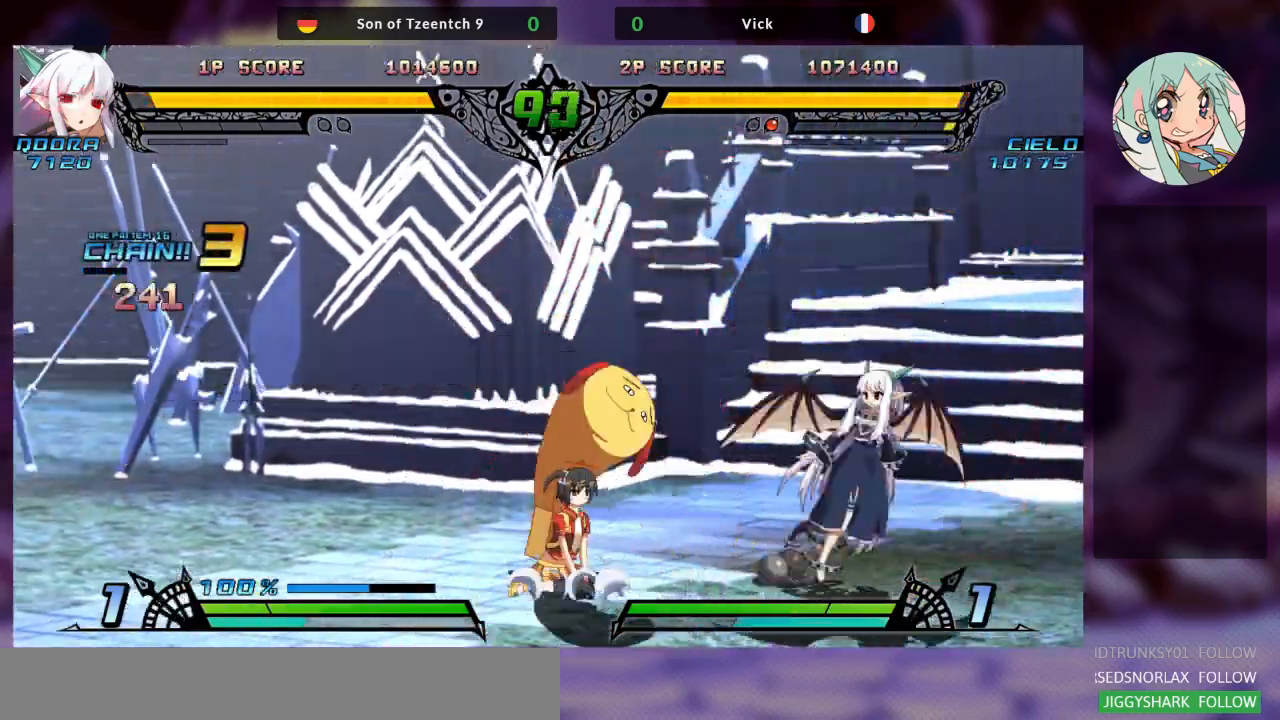
{"dt_ms": 500, "buttons": [], "left_stick": "left", "events": [[300, "left_stick", "left"]]}
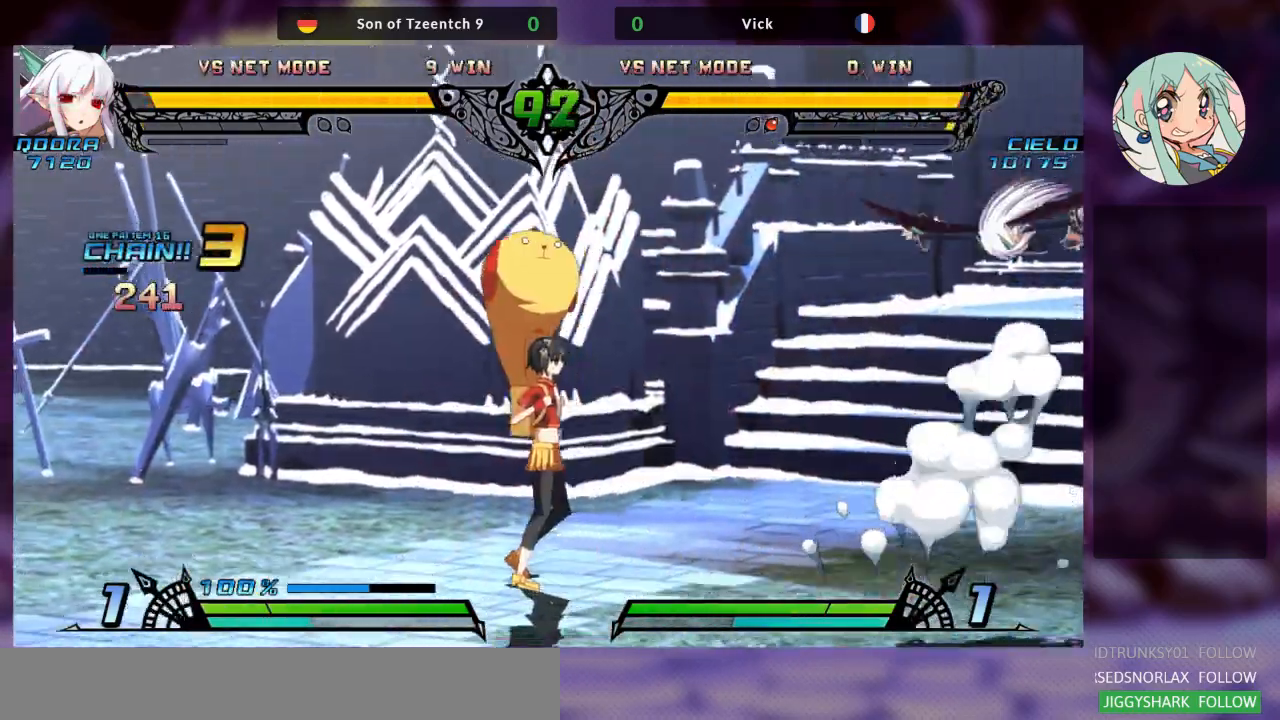
{"dt_ms": 500, "buttons": [], "left_stick": "right", "events": [[167, "left_stick", "right"], [200, "R1", "down"], [300, "R1", "up"], [367, "R1", "down"], [467, "R1", "up"]]}
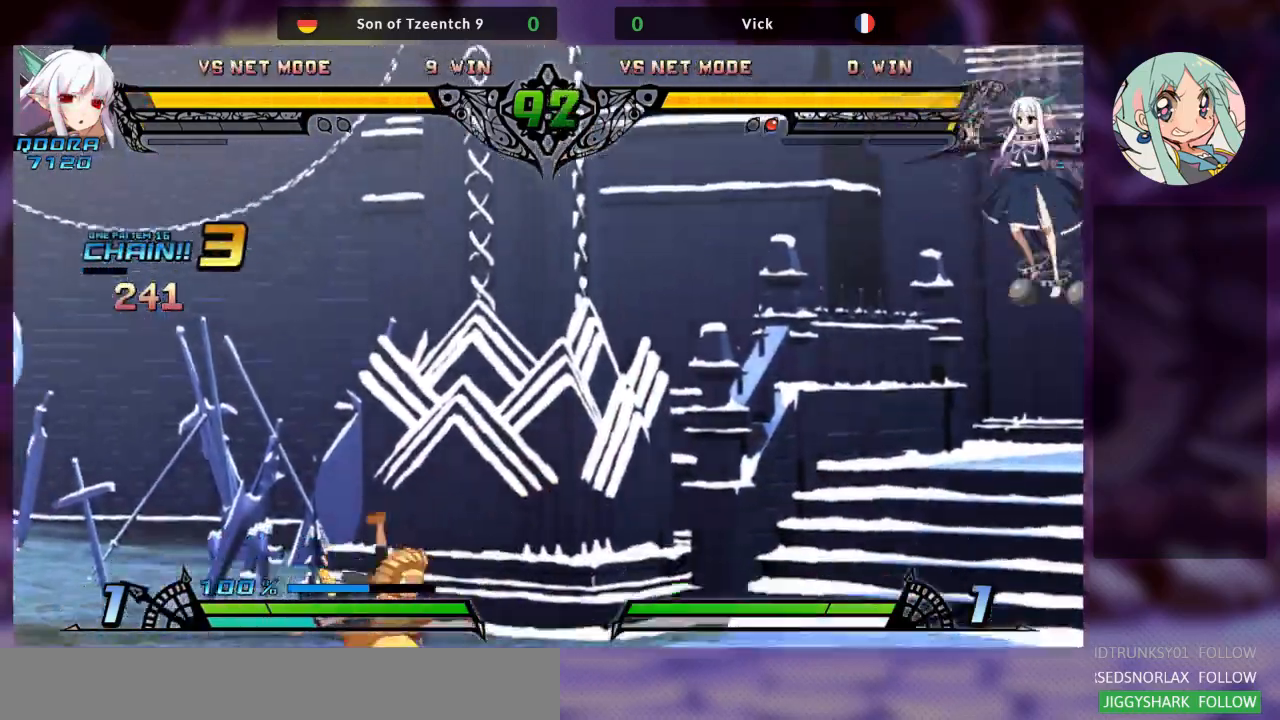
{"dt_ms": 500, "buttons": ["SQUARE"], "left_stick": "center", "events": [[167, "left_stick", "center"], [500, "SQUARE", "down"]]}
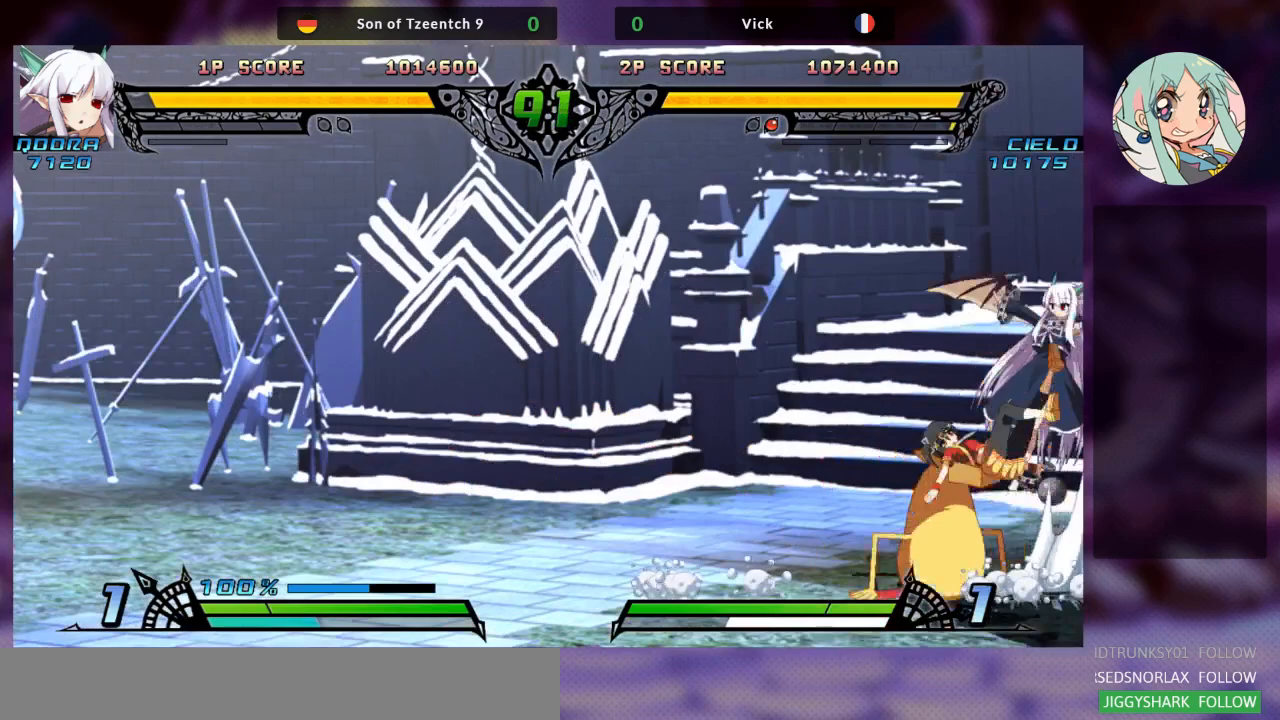
{"dt_ms": 500, "buttons": [], "left_stick": "left"}